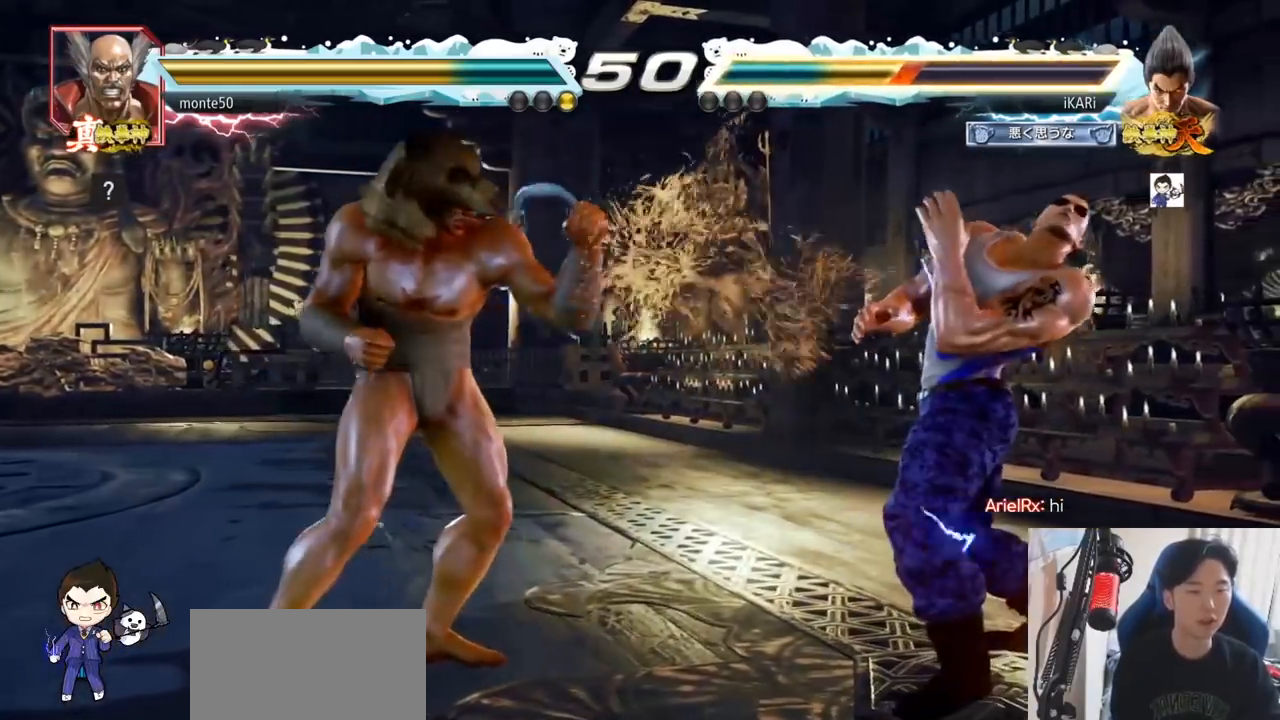
Gameplay with a controller (arcade stick); each line is a JSON object with the inputs held at the frame after it. "events" lists button and stick changes between this image and that frame as [ms after this image, input, new state], when the widget could be followed in between. Not read: L3 R3.
{"buttons": [], "left_stick": "right", "events": [[150, "left_stick", "right"], [200, "left_stick", "center"], [284, "left_stick", "right"], [451, "left_stick", "center"], [501, "left_stick", "right"]]}
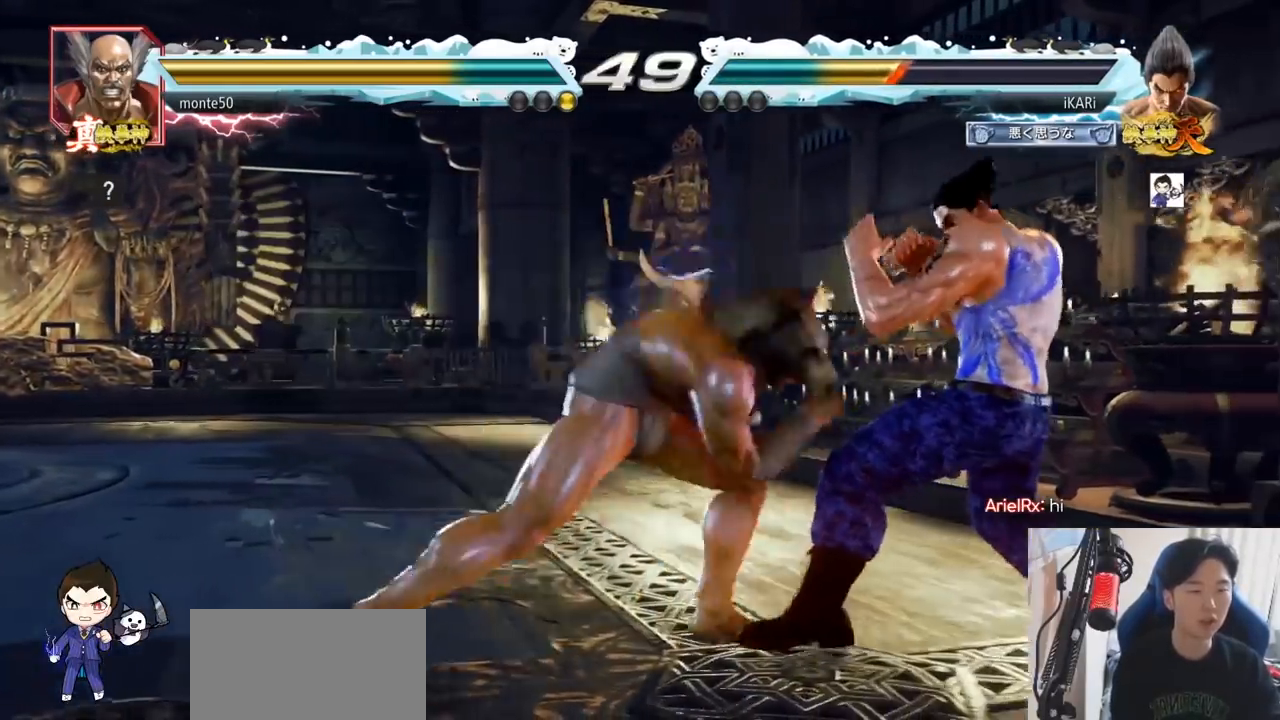
{"buttons": [], "left_stick": "down", "events": [[300, "left_stick", "center"], [367, "left_stick", "down"], [417, "left_stick", "center"], [500, "left_stick", "down"]]}
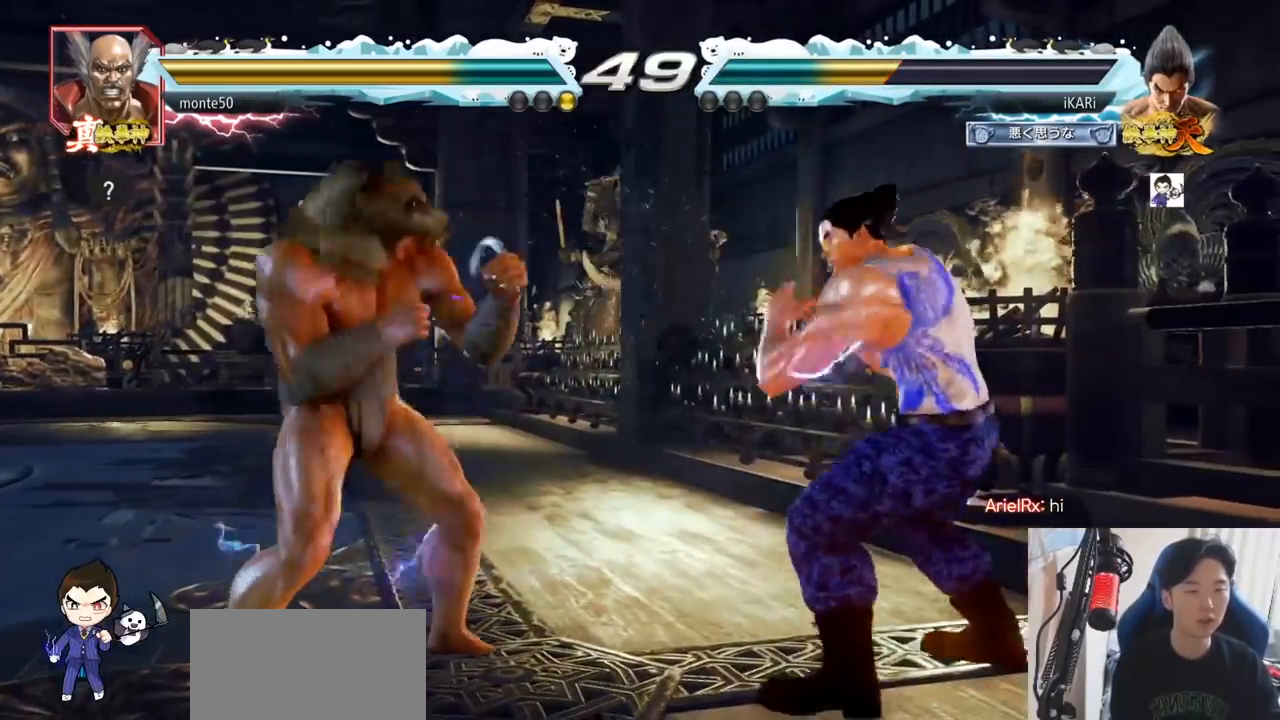
{"buttons": [], "left_stick": "center", "events": [[200, "left_stick", "center"], [434, "left_stick", "right"], [484, "left_stick", "center"]]}
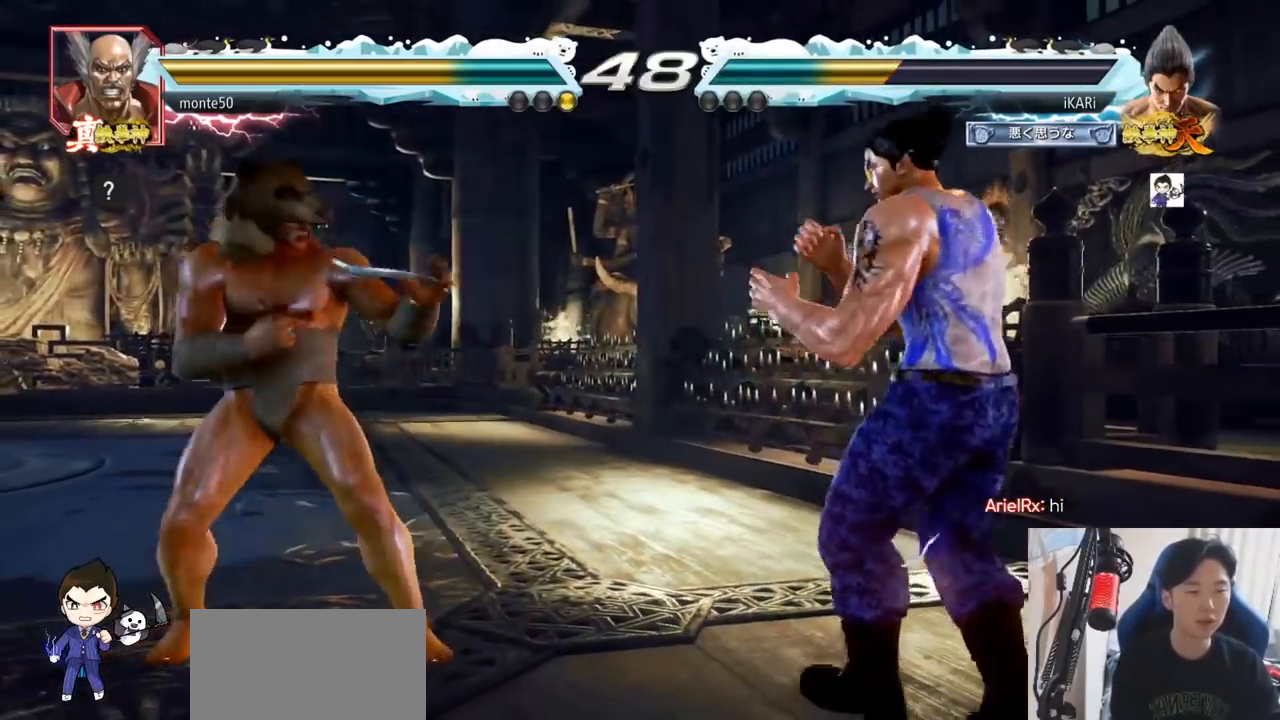
{"buttons": [], "left_stick": "down", "events": [[33, "left_stick", "right"], [216, "left_stick", "down"], [283, "left_stick", "center"], [367, "left_stick", "down"]]}
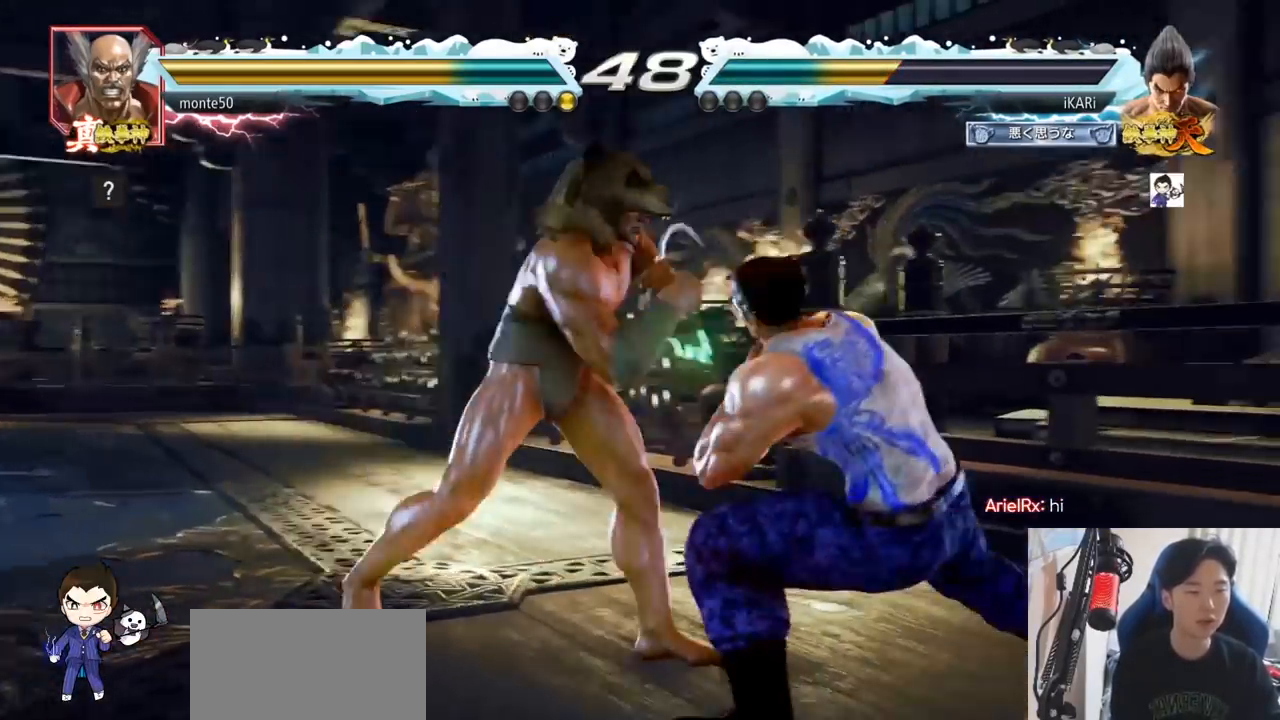
{"buttons": [], "left_stick": "down-right", "events": [[150, "left_stick", "center"], [250, "left_stick", "right"], [451, "left_stick", "down-right"]]}
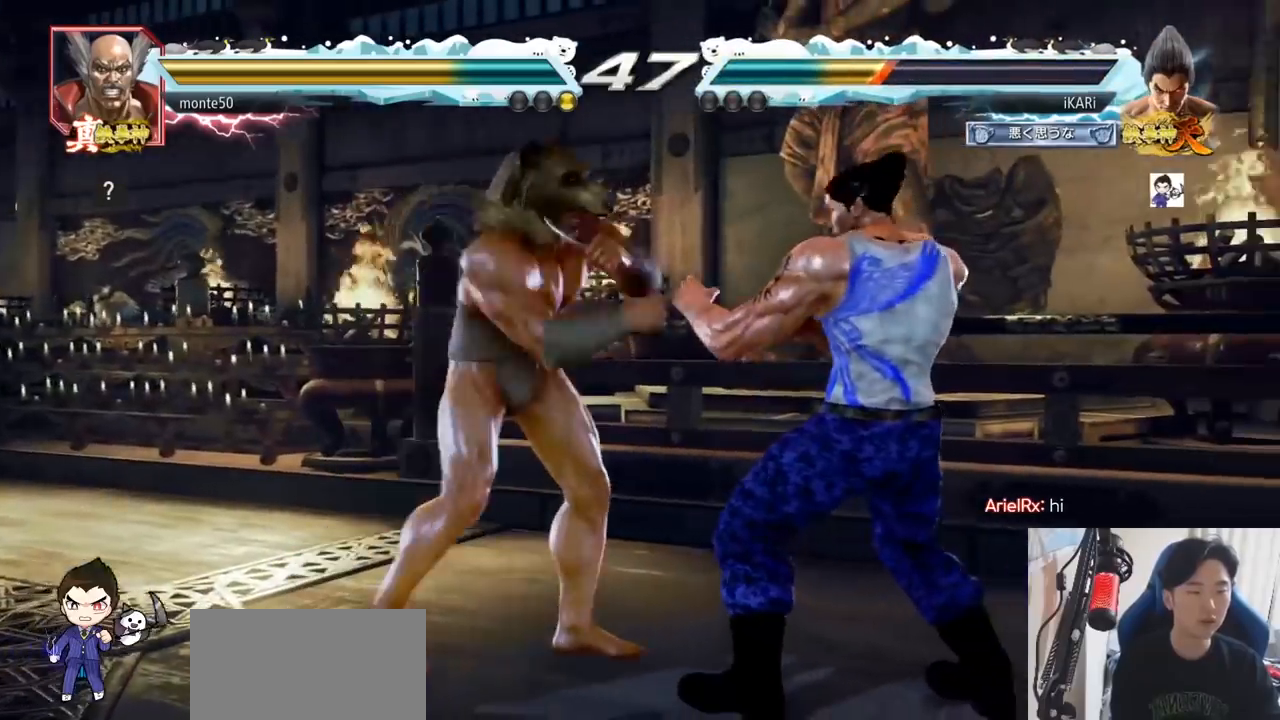
{"buttons": [], "left_stick": "center"}
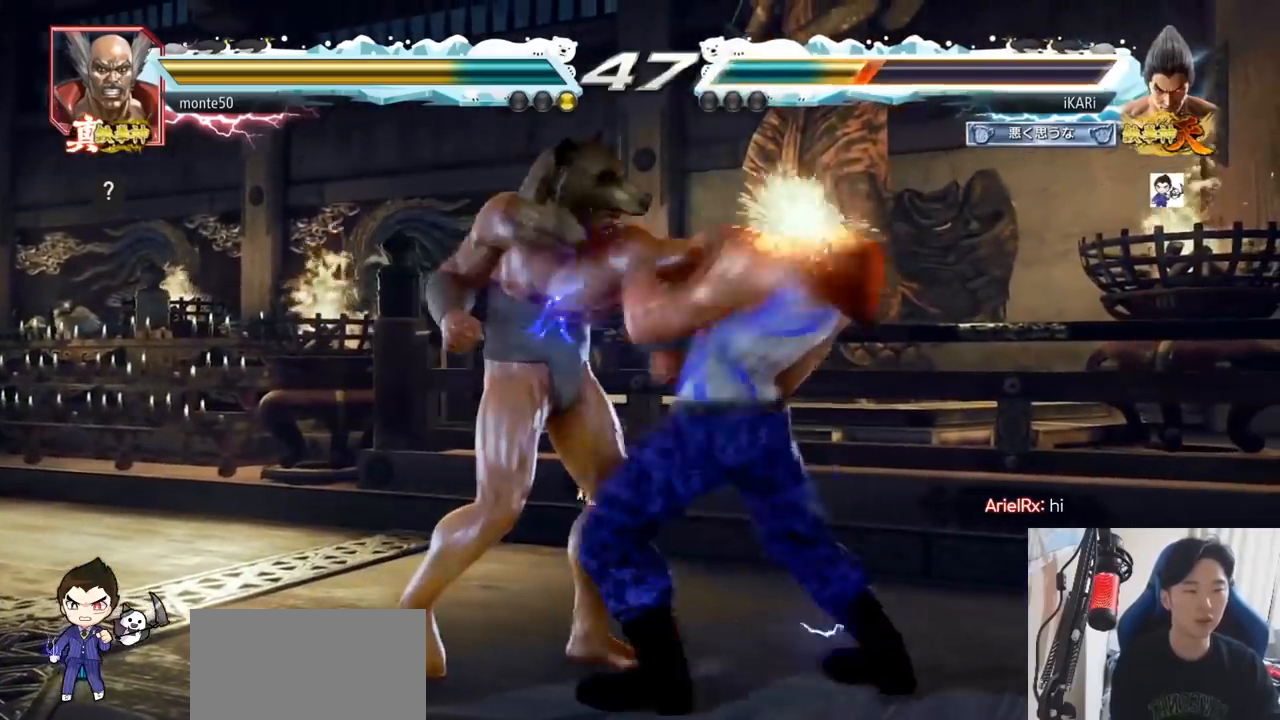
{"buttons": [], "left_stick": "right", "events": [[267, "left_stick", "right"]]}
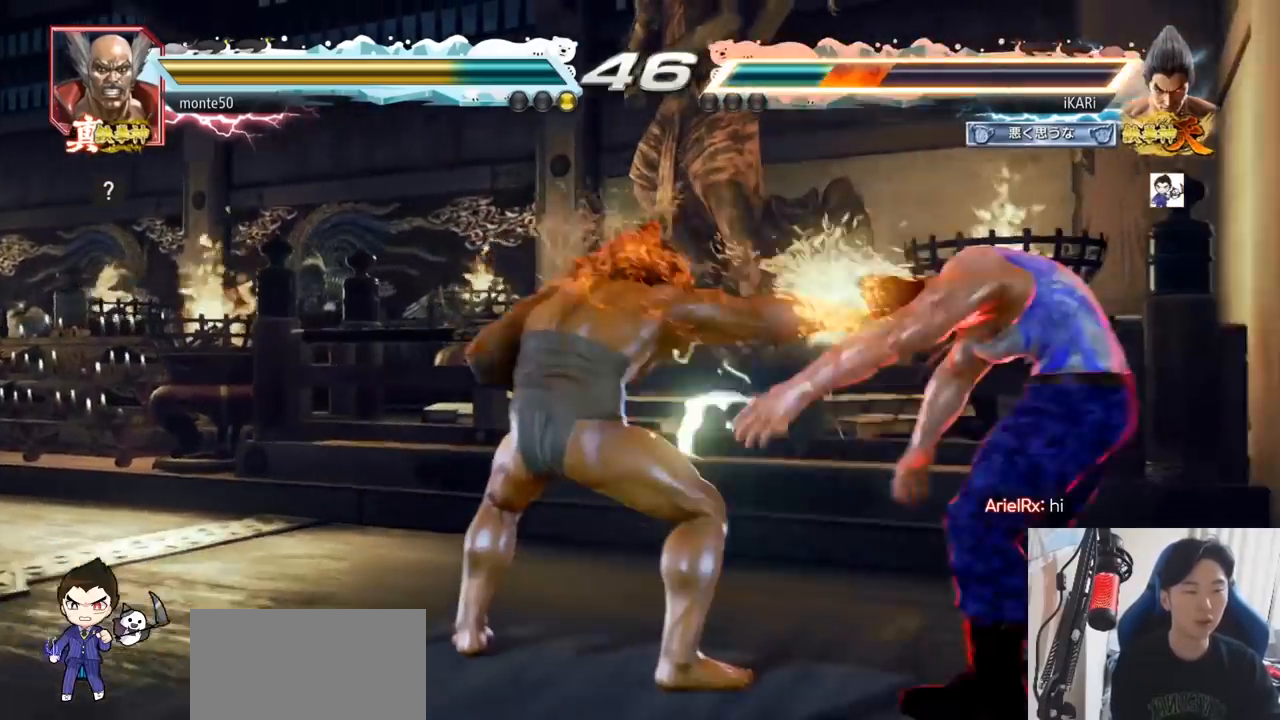
{"buttons": ["CROSS"], "left_stick": "center", "events": [[83, "left_stick", "center"], [400, "CROSS", "down"], [433, "CROSS", "up"], [483, "CROSS", "down"]]}
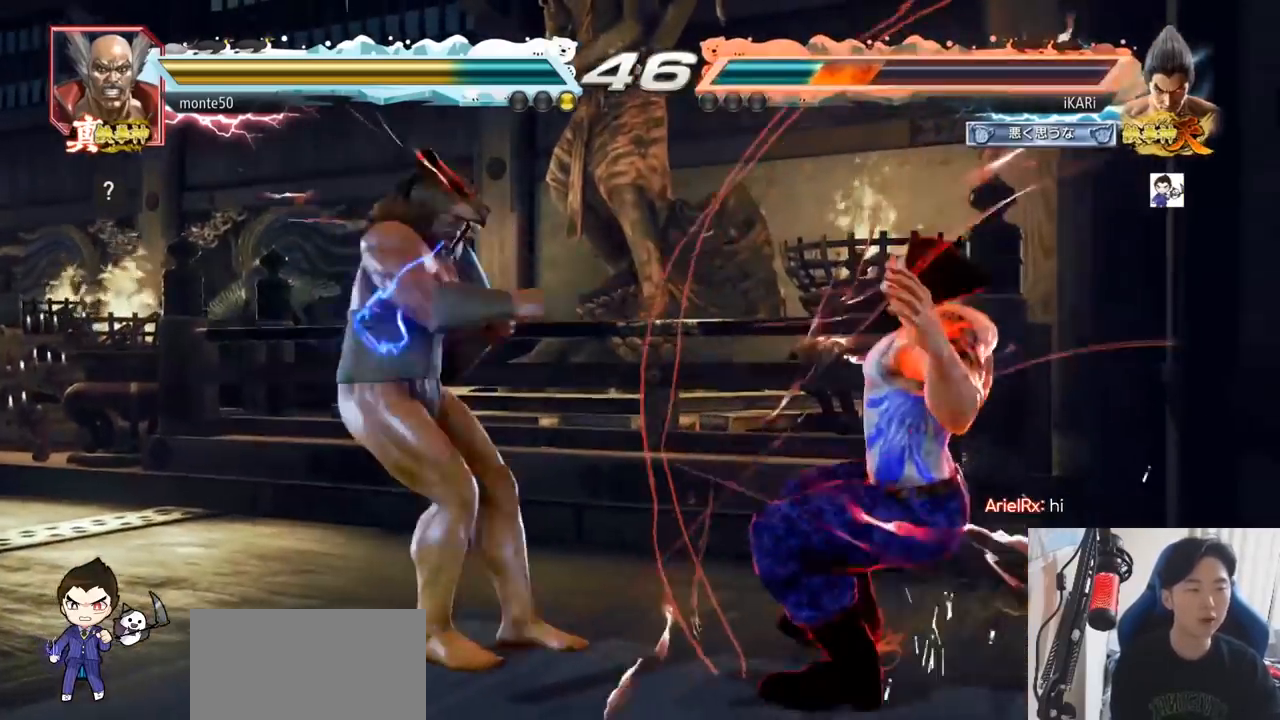
{"buttons": [], "left_stick": "center", "events": [[33, "CROSS", "up"], [150, "CROSS", "down"], [200, "CROSS", "up"], [217, "CROSS", "down"], [300, "CROSS", "up"], [400, "TRIANGLE", "down"], [501, "TRIANGLE", "up"]]}
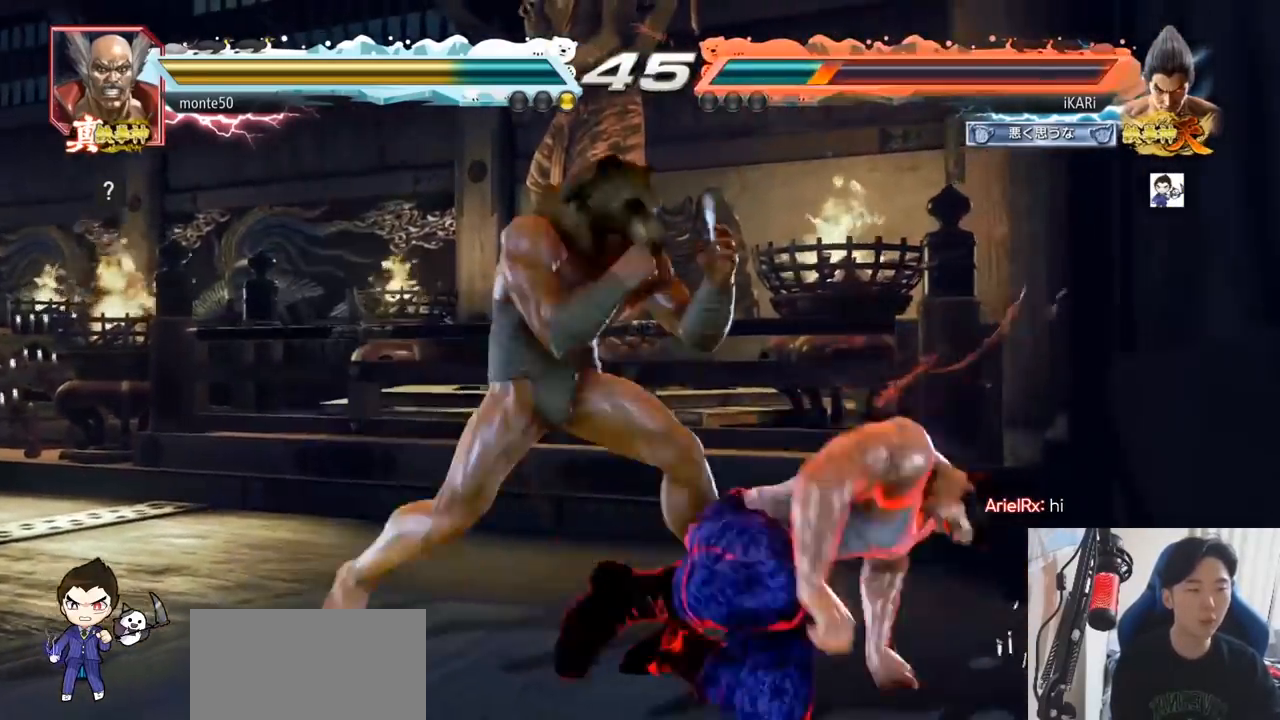
{"buttons": [], "left_stick": "right", "events": [[333, "left_stick", "right"], [383, "left_stick", "center"], [433, "left_stick", "right"]]}
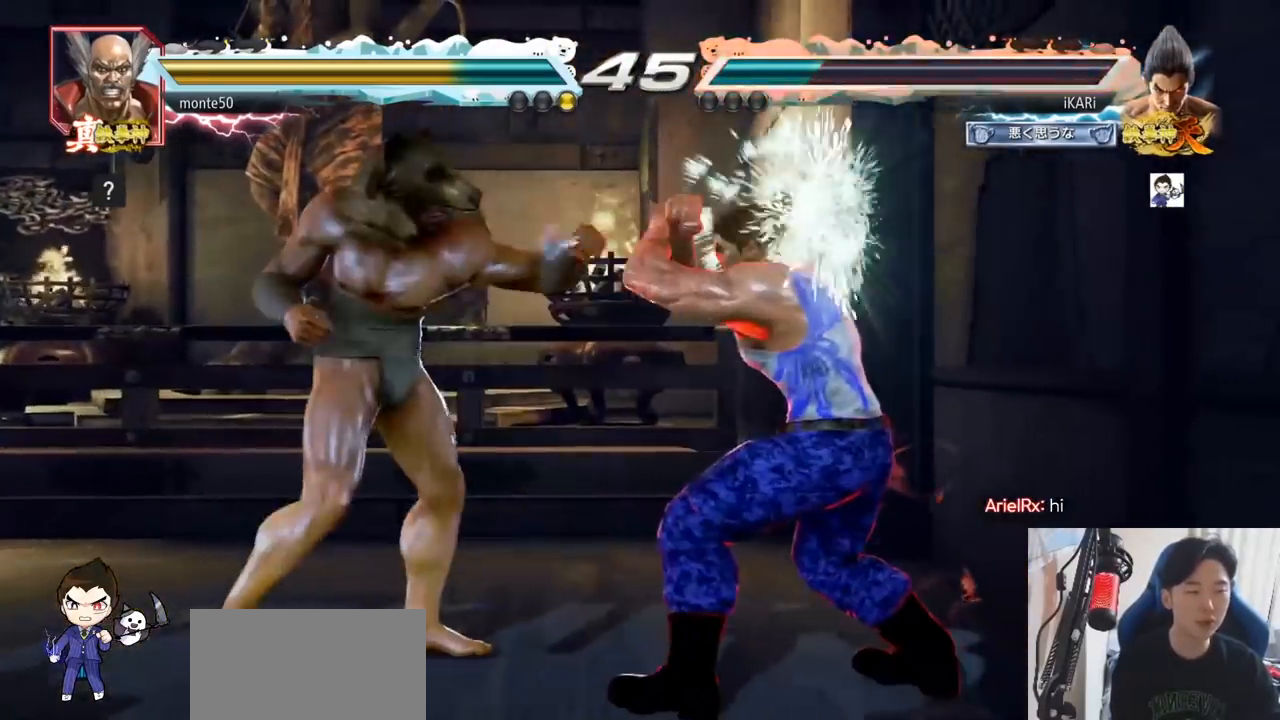
{"buttons": [], "left_stick": "right", "events": [[267, "left_stick", "center"], [367, "left_stick", "right"]]}
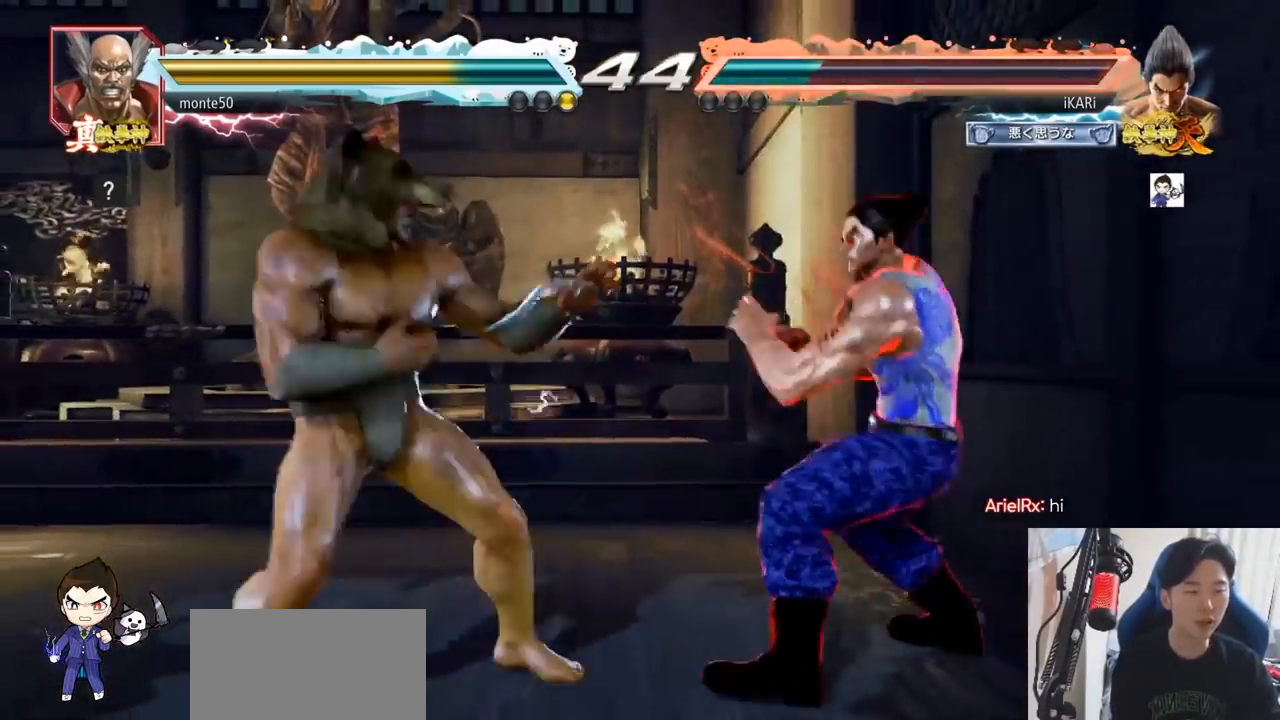
{"buttons": [], "left_stick": "right", "events": []}
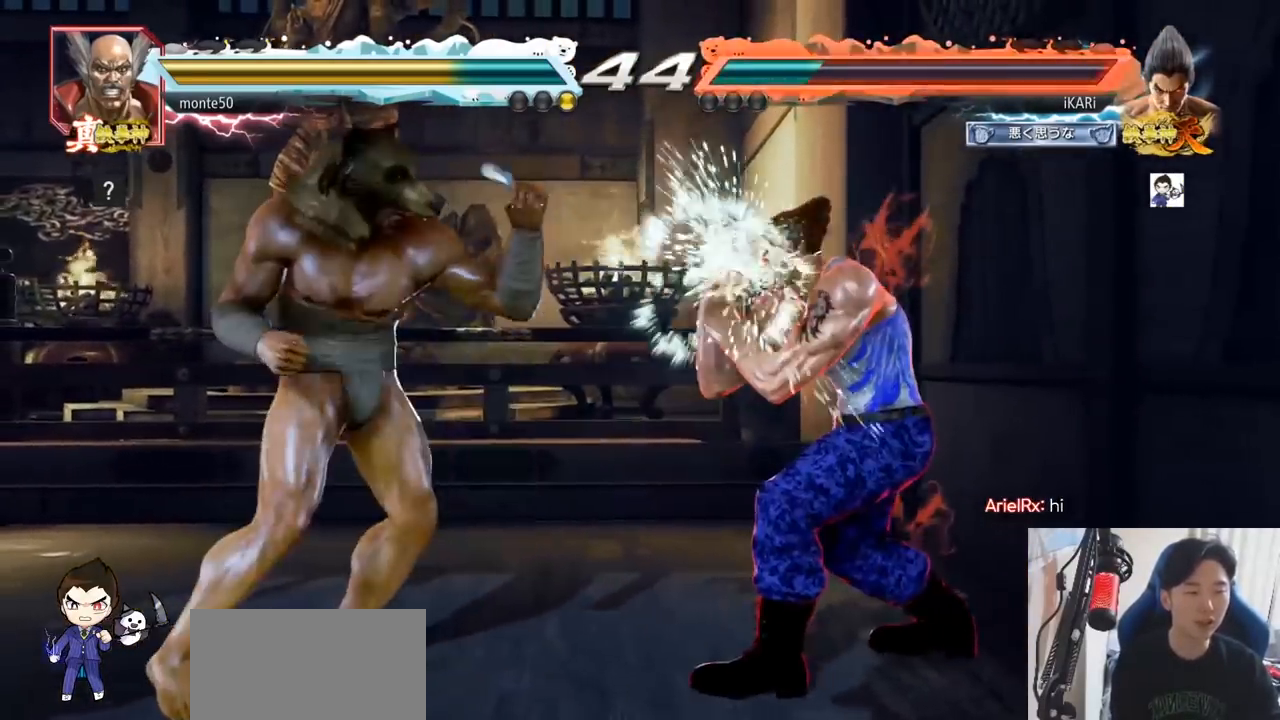
{"buttons": [], "left_stick": "right", "events": [[50, "left_stick", "center"], [267, "left_stick", "right"], [334, "left_stick", "center"], [400, "left_stick", "right"]]}
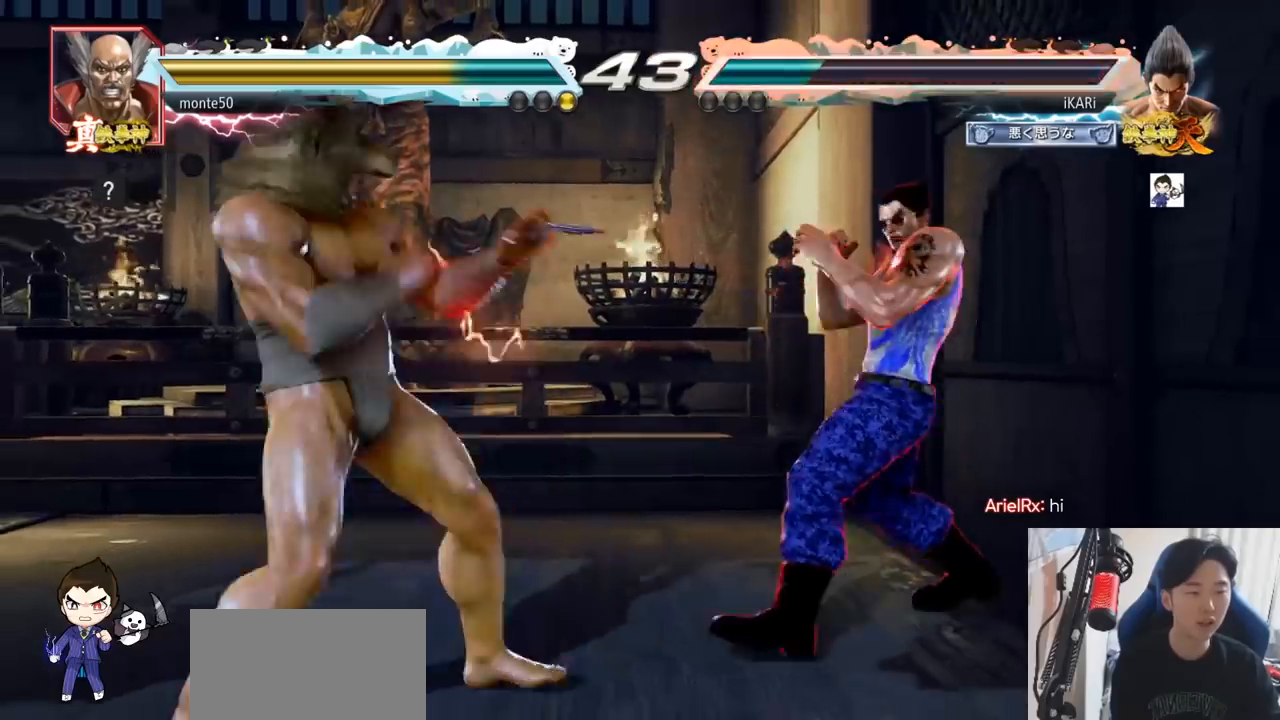
{"buttons": [], "left_stick": "center", "events": [[200, "left_stick", "center"], [250, "left_stick", "up"], [317, "left_stick", "center"]]}
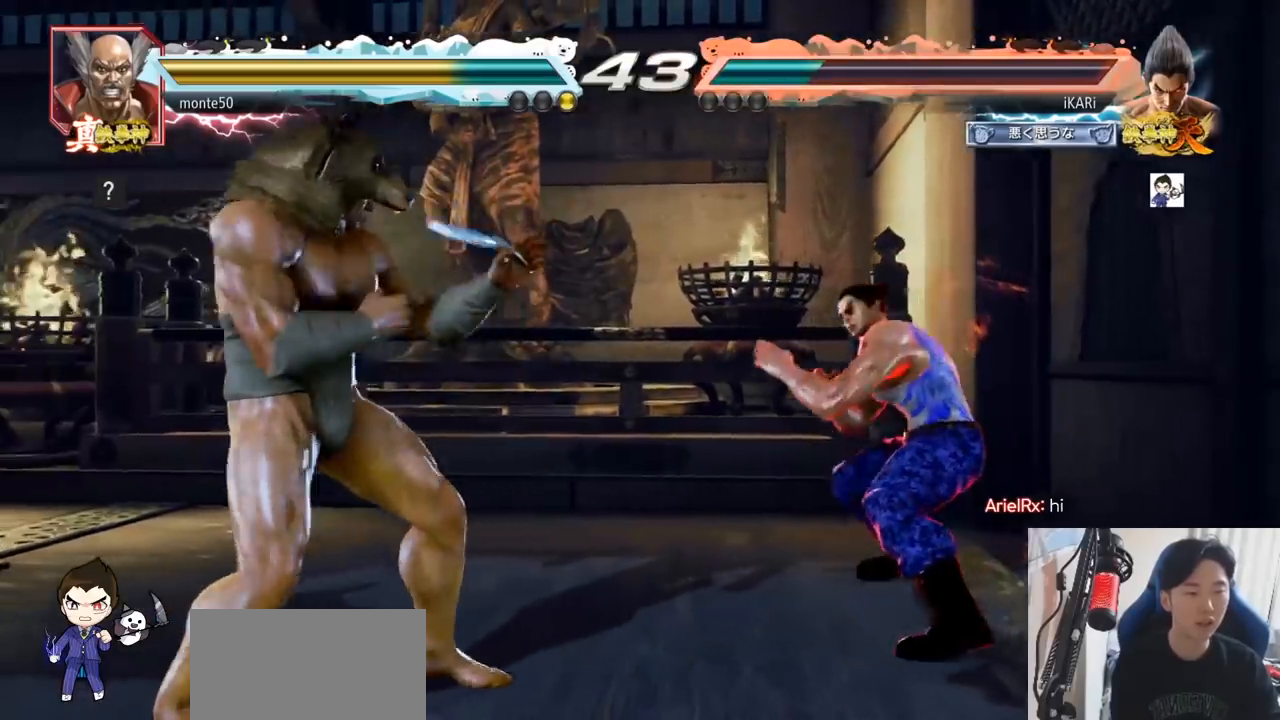
{"buttons": ["CIRCLE", "SQUARE"], "left_stick": "center", "events": [[50, "left_stick", "right"], [150, "left_stick", "center"], [267, "left_stick", "down-left"], [350, "left_stick", "center"], [367, "CIRCLE", "down"], [384, "SQUARE", "down"]]}
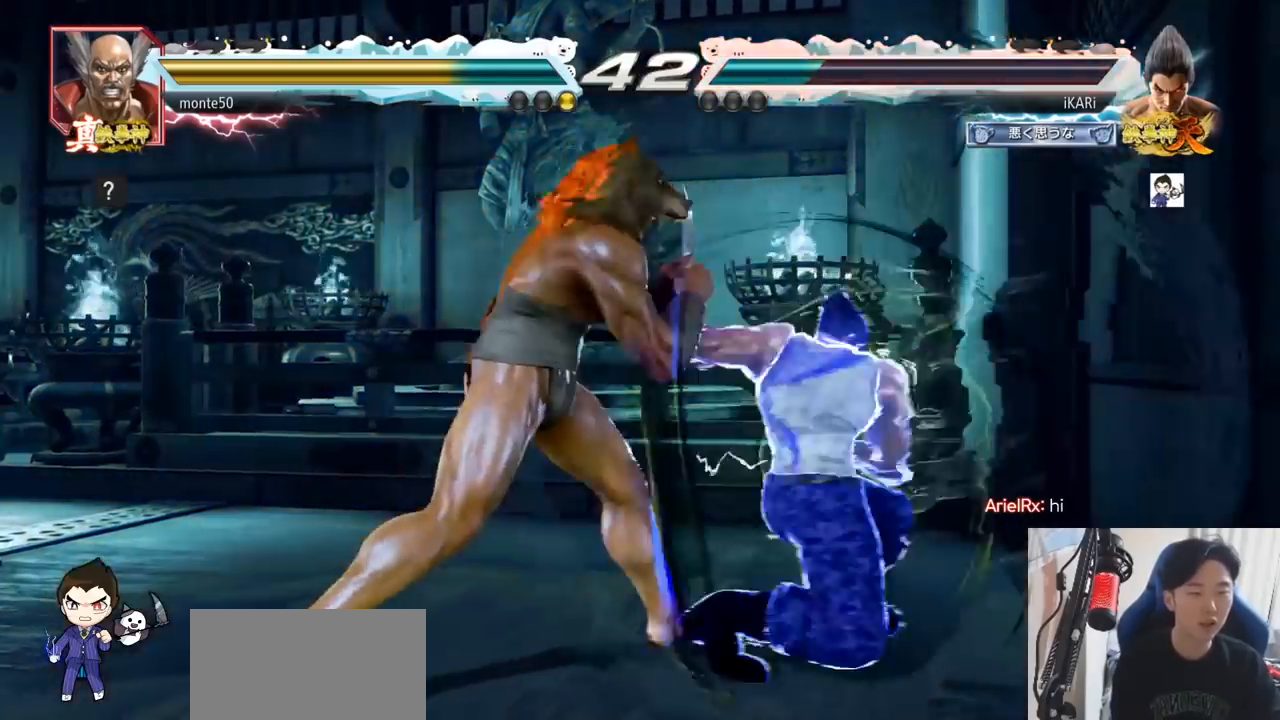
{"buttons": [], "left_stick": "center"}